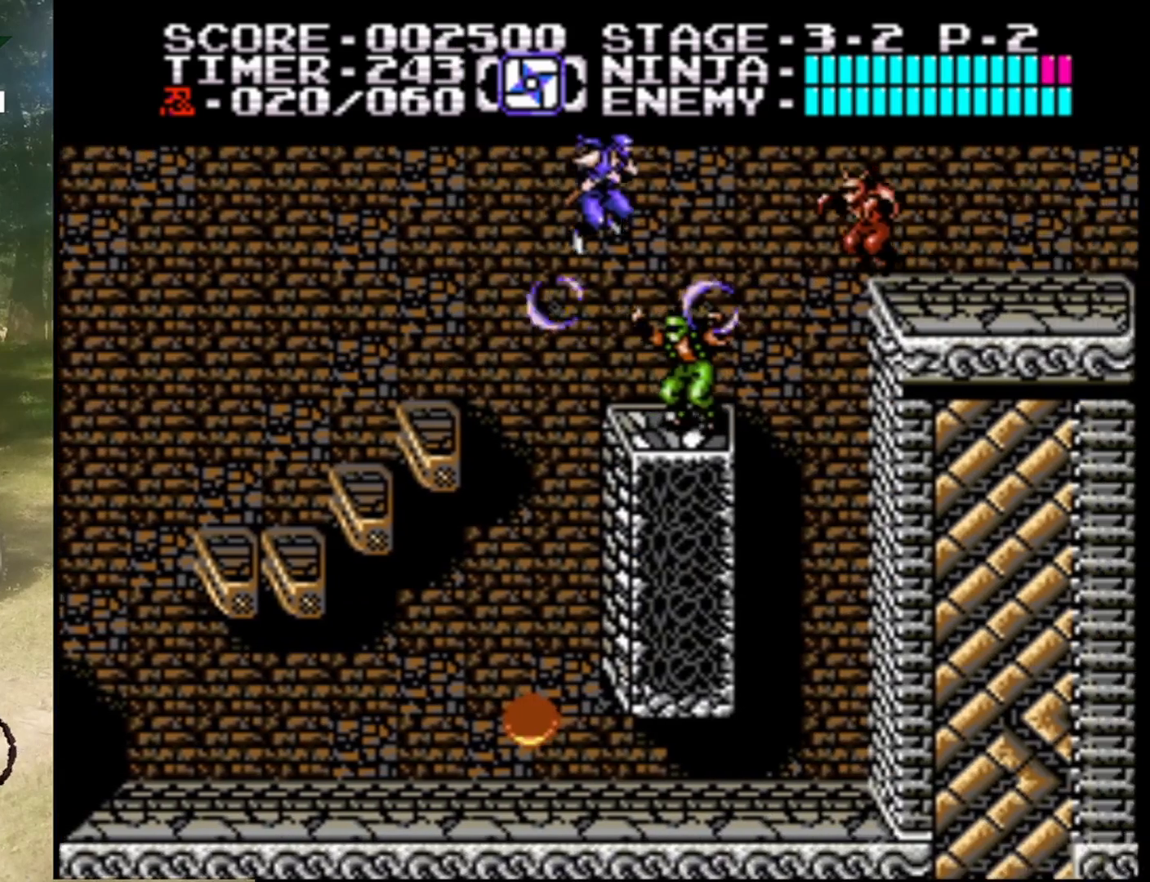
Gameplay with a controller (Nintendo layout); each line is a JSON object with the inputs held at the frame after it. "events" lists button and stick changes between this image and that frame as [ms after this image, input, new state], when the widget could be followed in between. Not read: L1 L3 R1 R3.
{"buttons": ["A", "DPAD_RIGHT"], "events": [[300, "A", "up"], [467, "A", "down"]]}
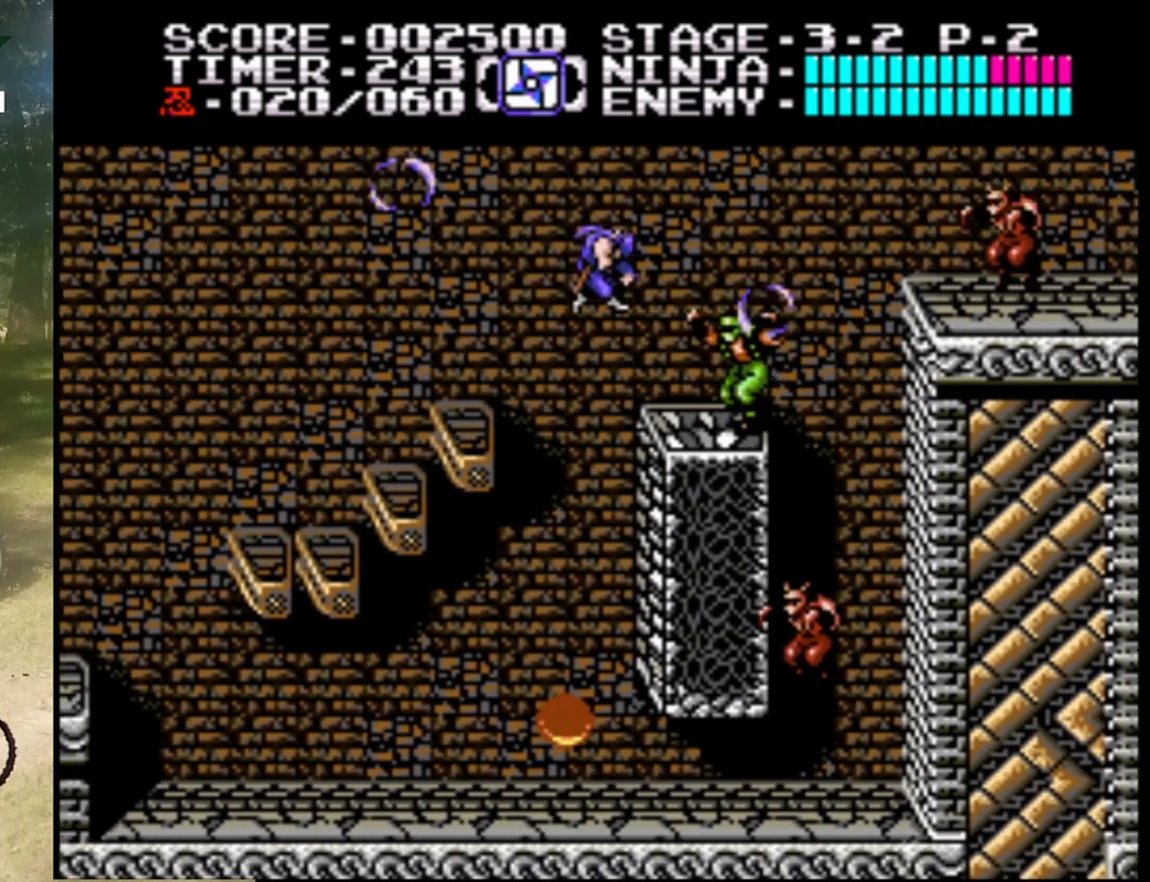
{"buttons": ["DPAD_RIGHT"], "events": [[133, "A", "up"], [333, "DPAD_RIGHT", "up"], [367, "DPAD_RIGHT", "down"]]}
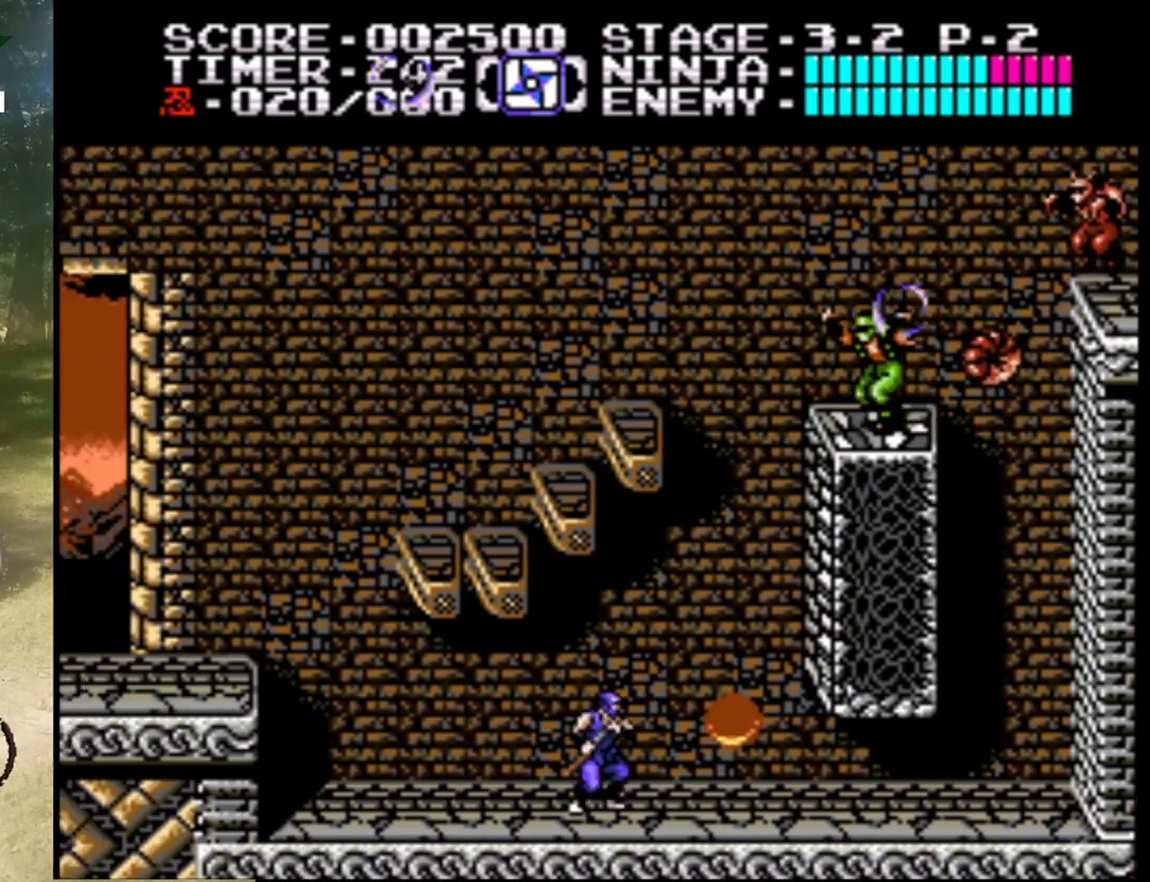
{"buttons": ["B", "DPAD_RIGHT"], "events": [[433, "B", "down"]]}
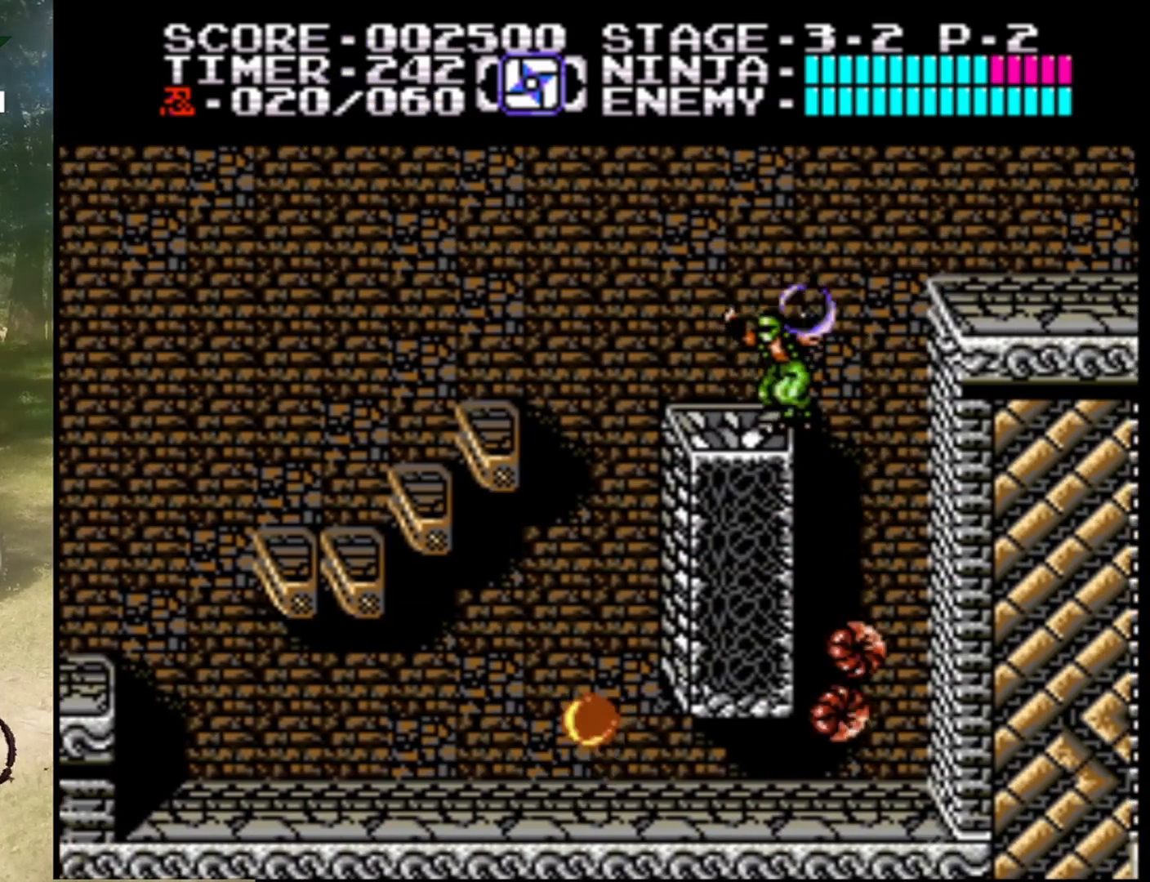
{"buttons": ["B", "DPAD_RIGHT"], "events": [[100, "B", "up"], [433, "B", "down"]]}
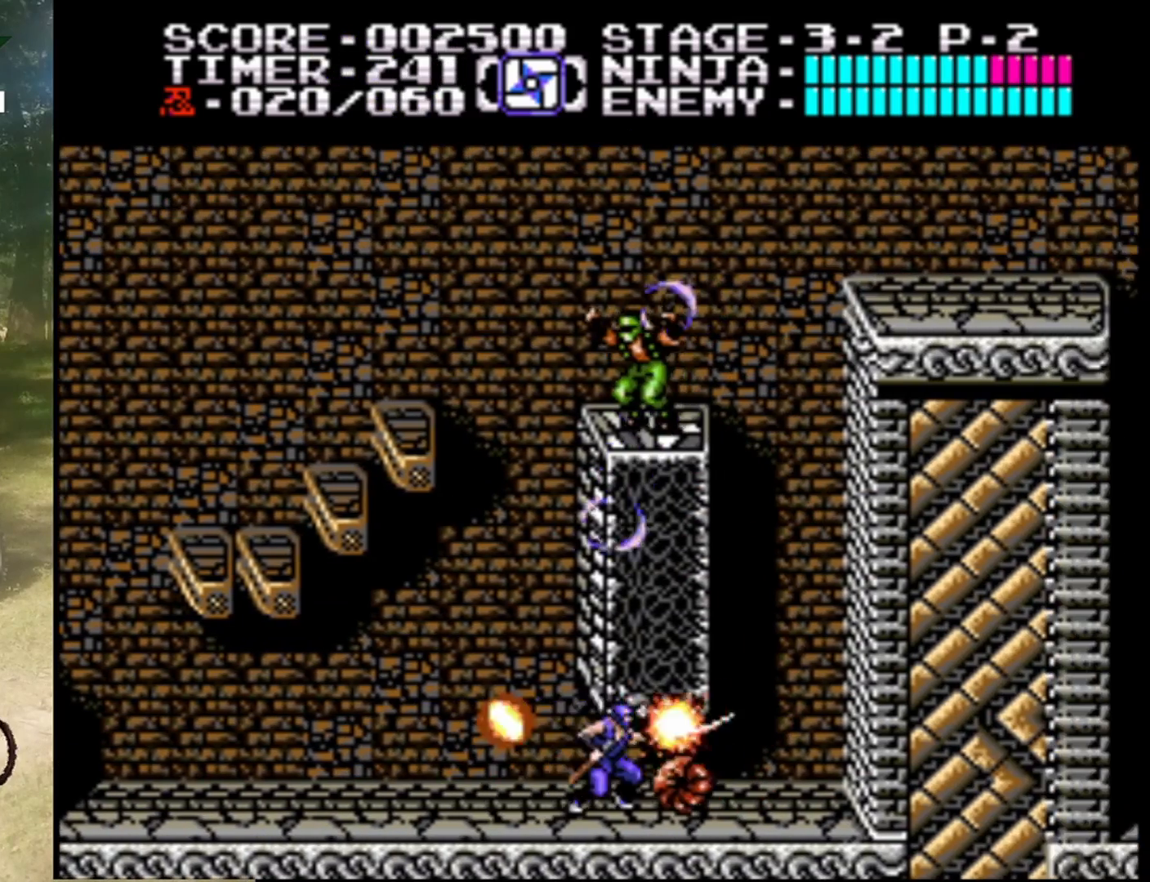
{"buttons": ["B", "DPAD_RIGHT"], "events": [[133, "B", "up"], [433, "B", "down"]]}
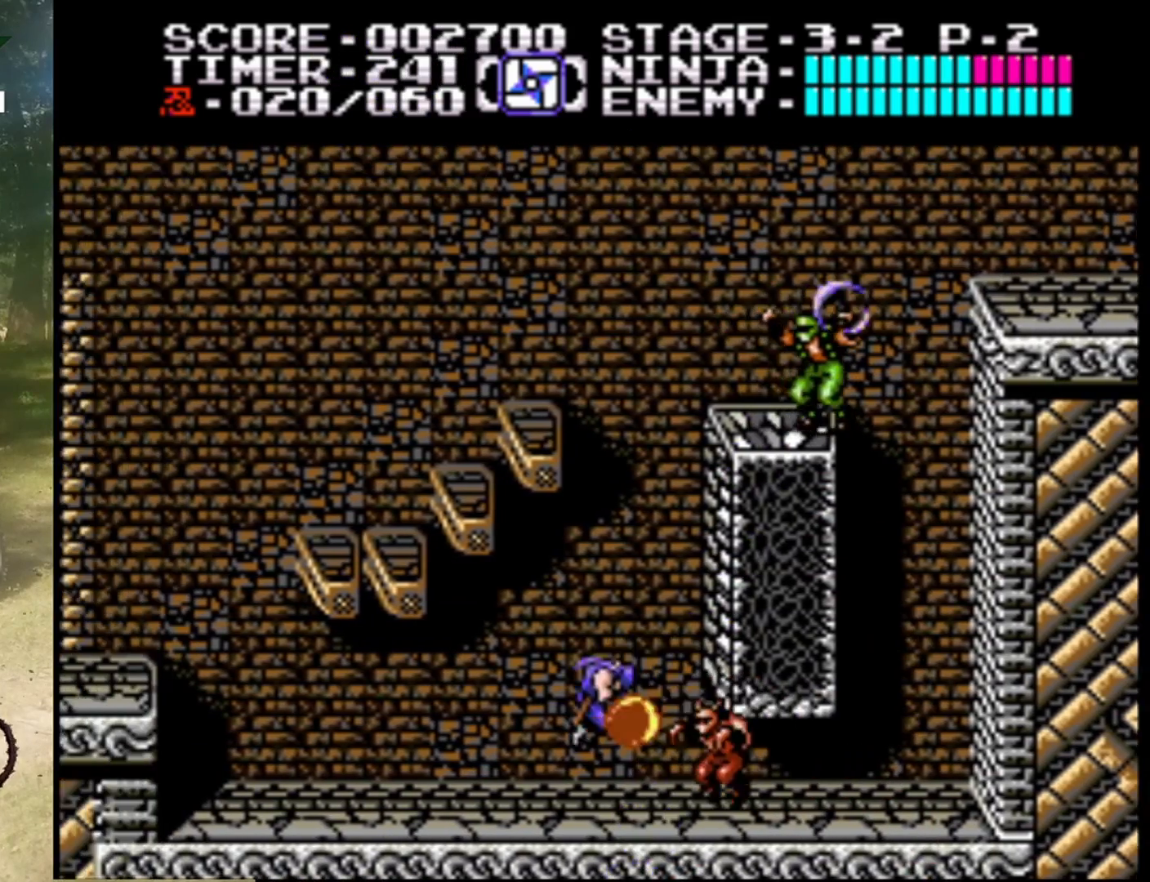
{"buttons": ["DPAD_RIGHT"], "events": [[100, "B", "up"], [267, "B", "down"], [467, "B", "up"]]}
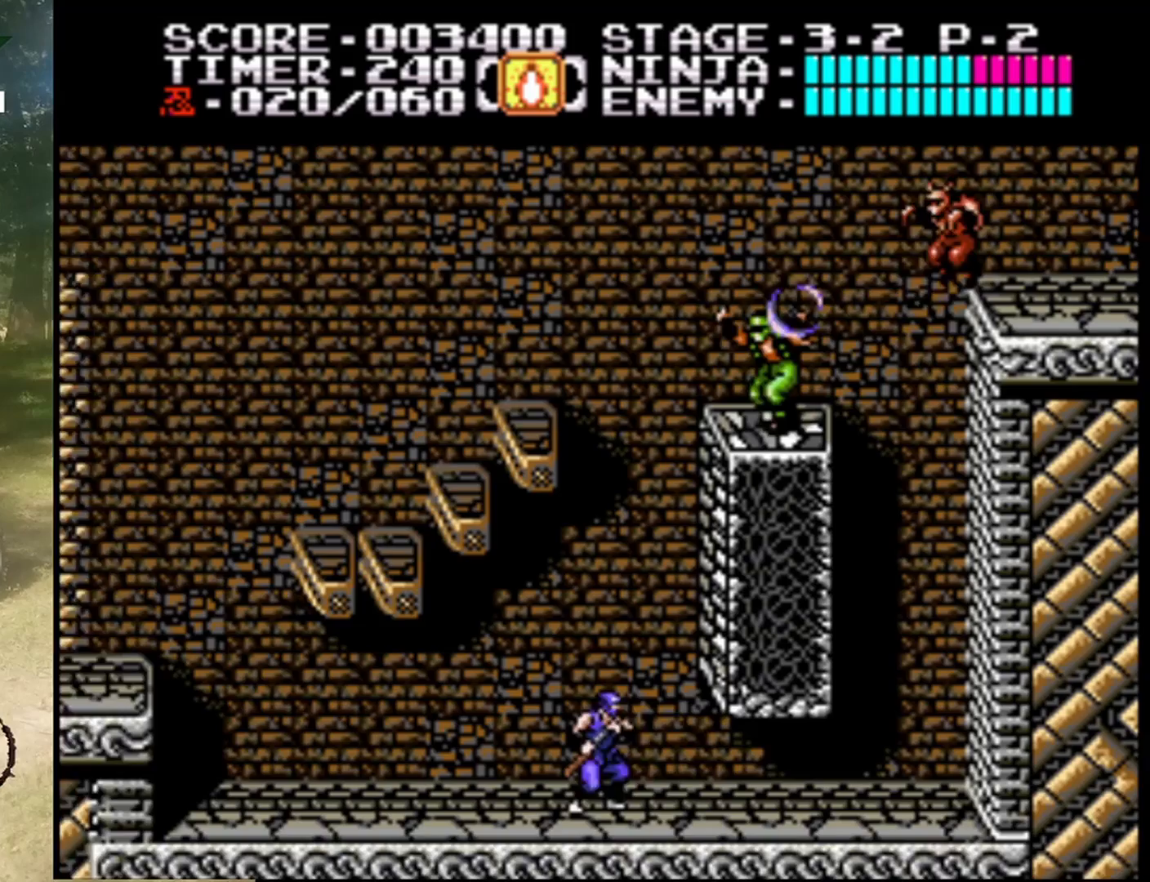
{"buttons": ["DPAD_RIGHT"], "events": []}
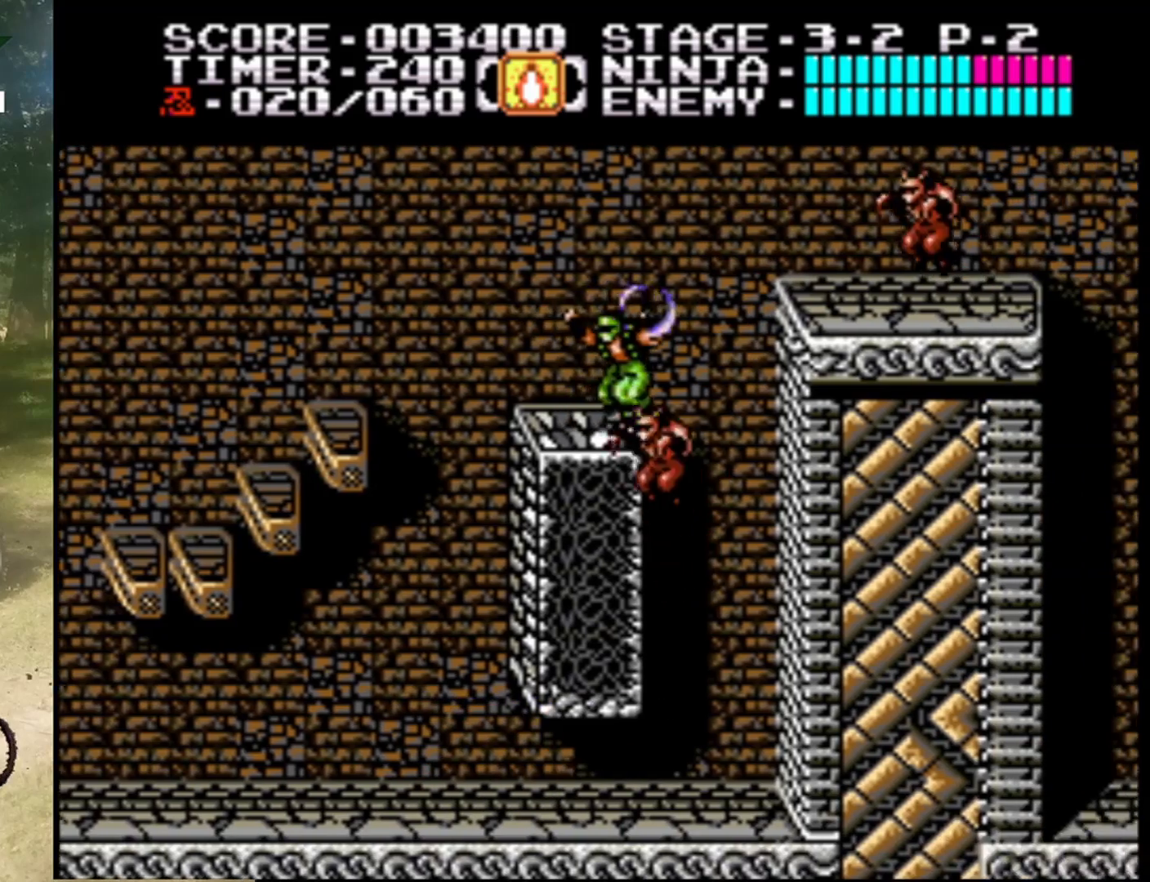
{"buttons": ["A", "DPAD_UP", "DPAD_RIGHT"], "events": [[333, "A", "down"], [433, "DPAD_UP", "down"]]}
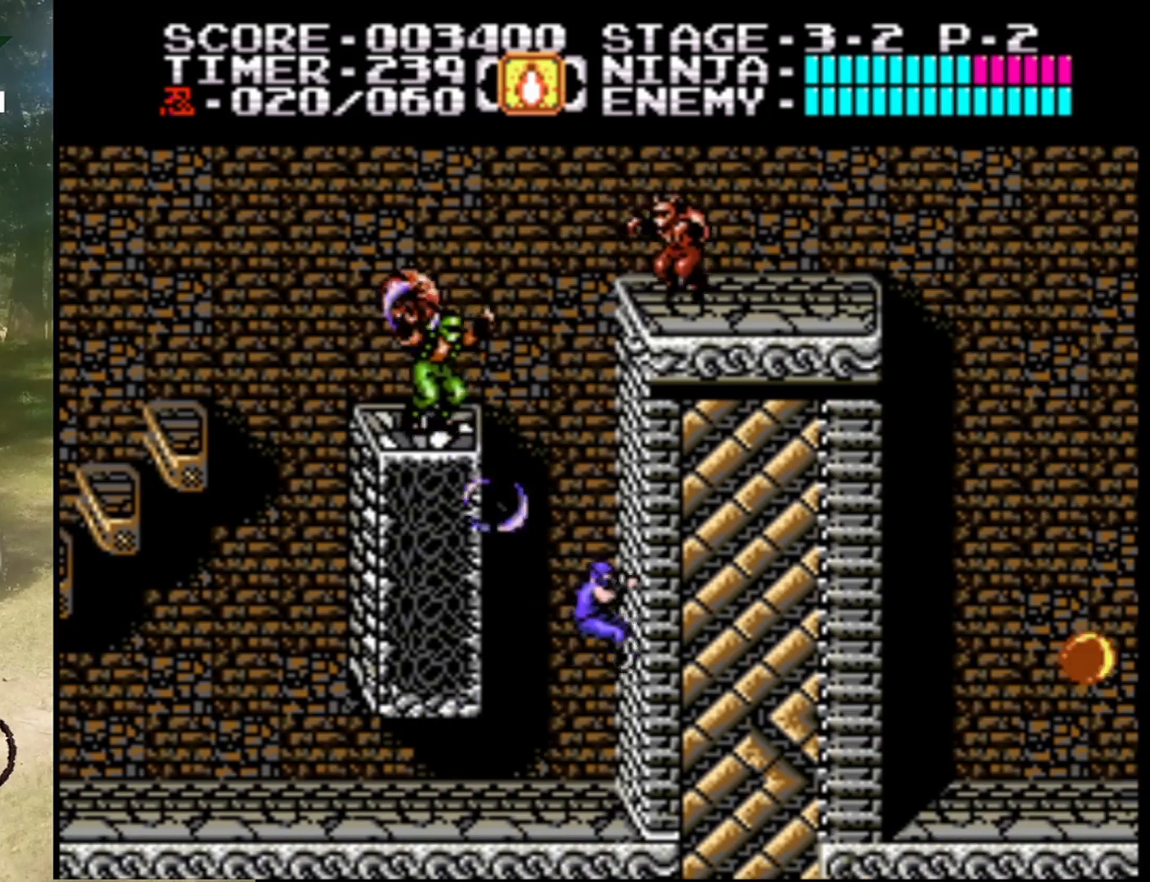
{"buttons": ["DPAD_UP"], "events": [[67, "DPAD_RIGHT", "up"], [133, "A", "up"]]}
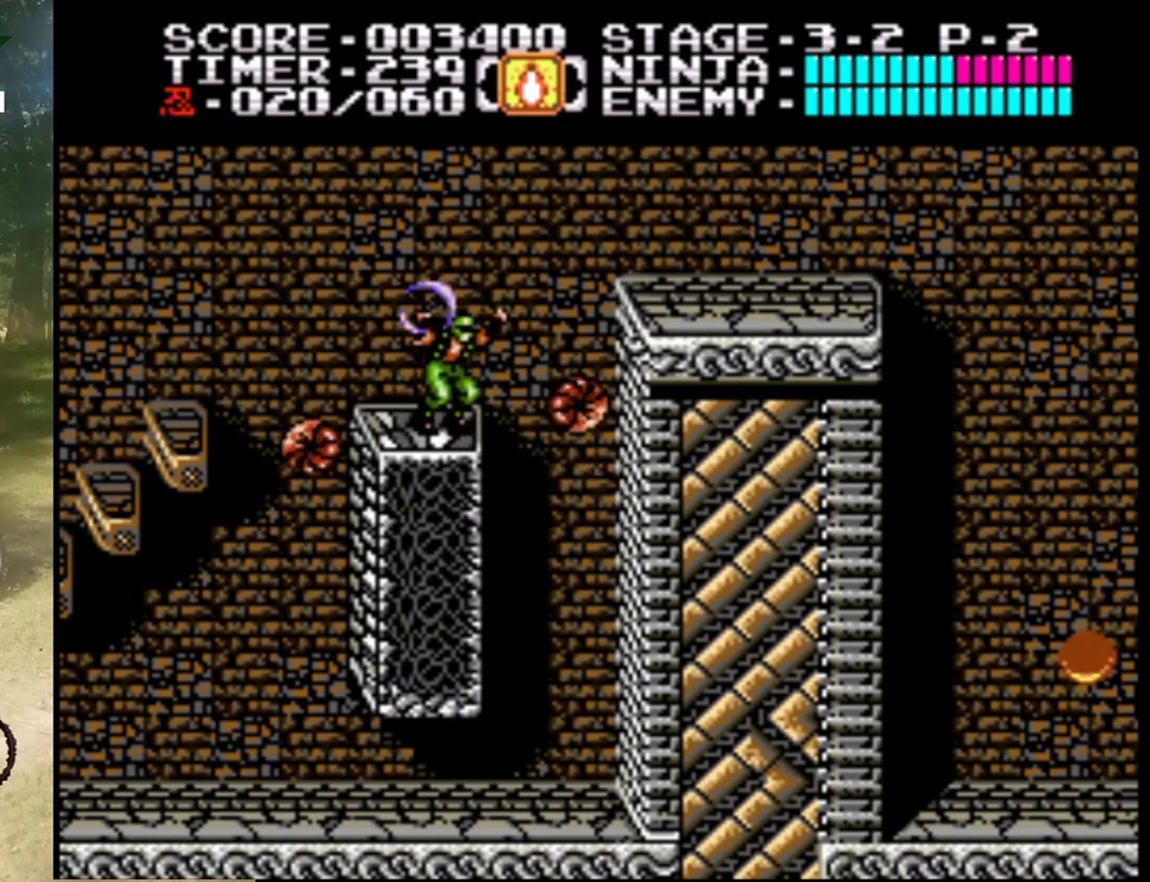
{"buttons": ["DPAD_UP"], "events": []}
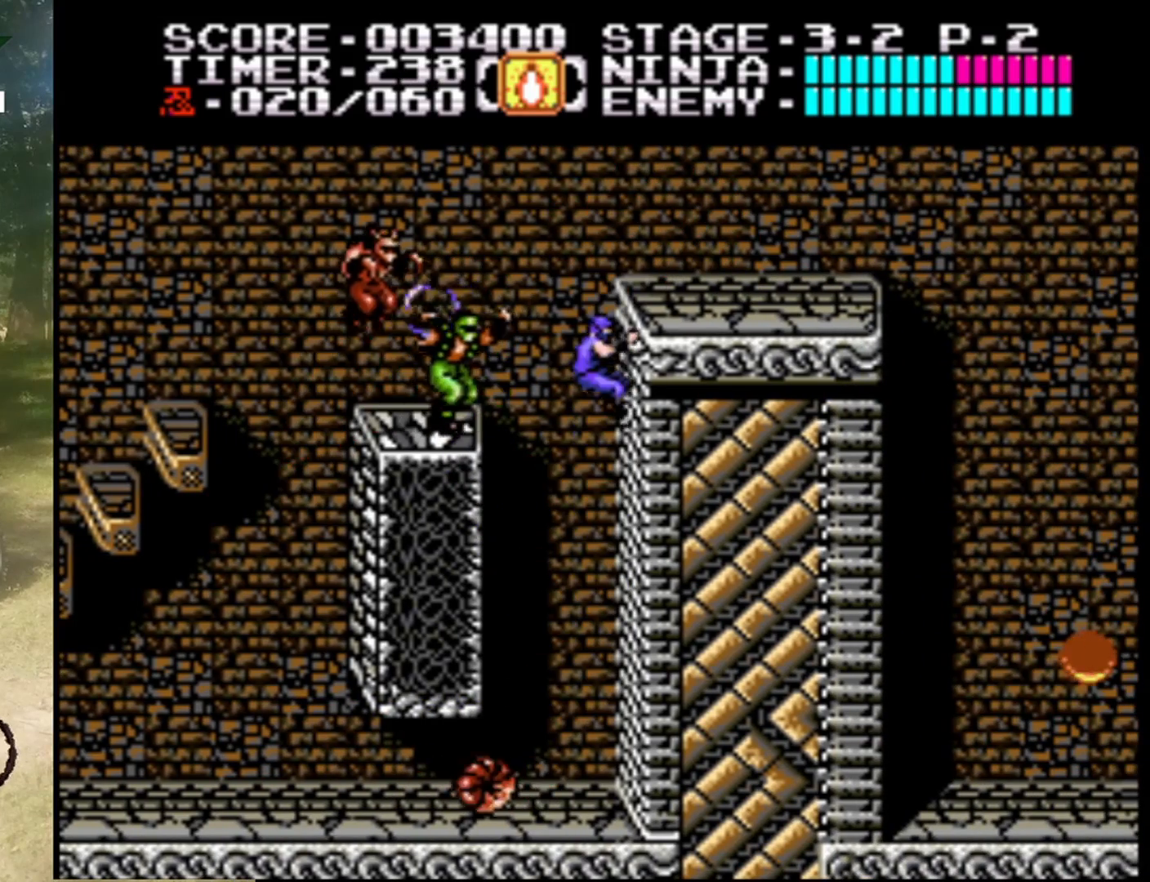
{"buttons": ["A", "DPAD_UP", "DPAD_RIGHT"], "events": [[200, "DPAD_LEFT", "down"], [300, "DPAD_UP", "up"], [333, "DPAD_UP", "down"], [400, "A", "down"], [467, "DPAD_LEFT", "up"], [467, "DPAD_RIGHT", "down"]]}
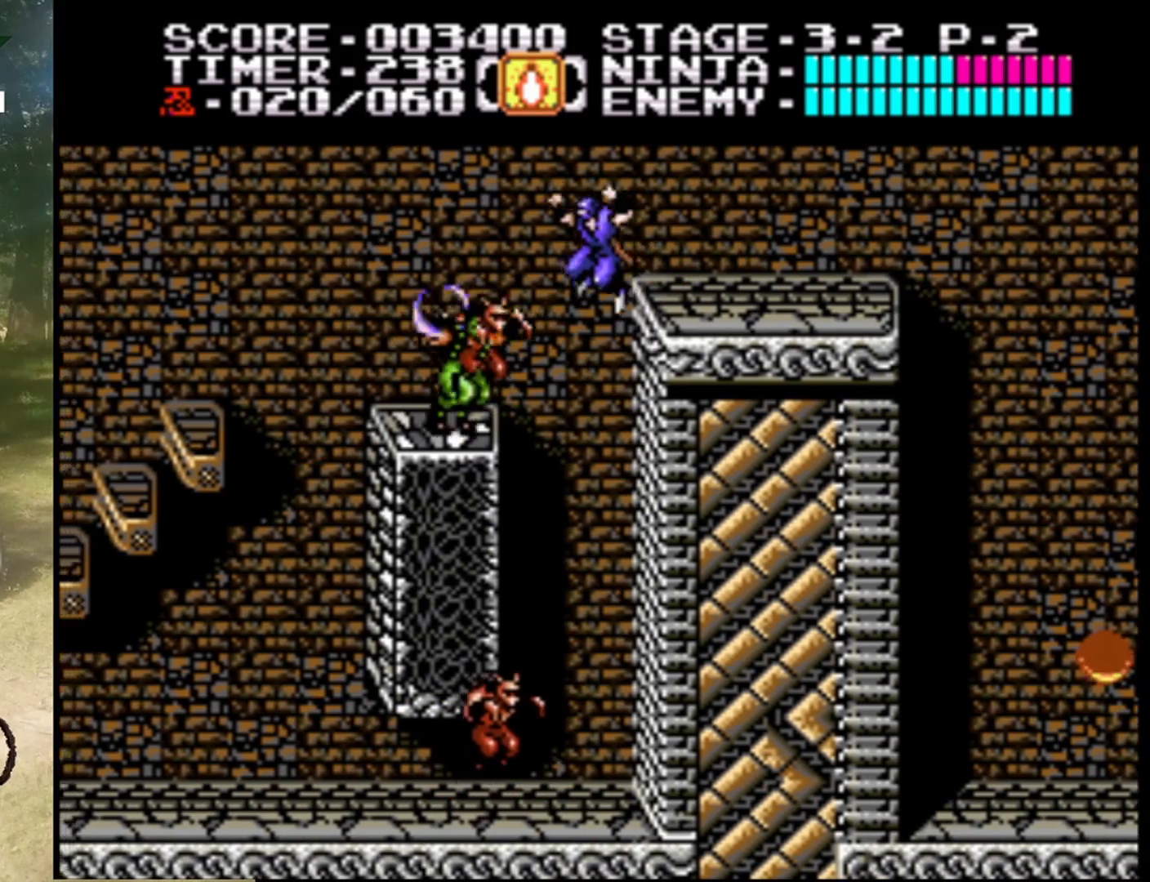
{"buttons": ["DPAD_UP", "DPAD_RIGHT"], "events": [[400, "A", "up"]]}
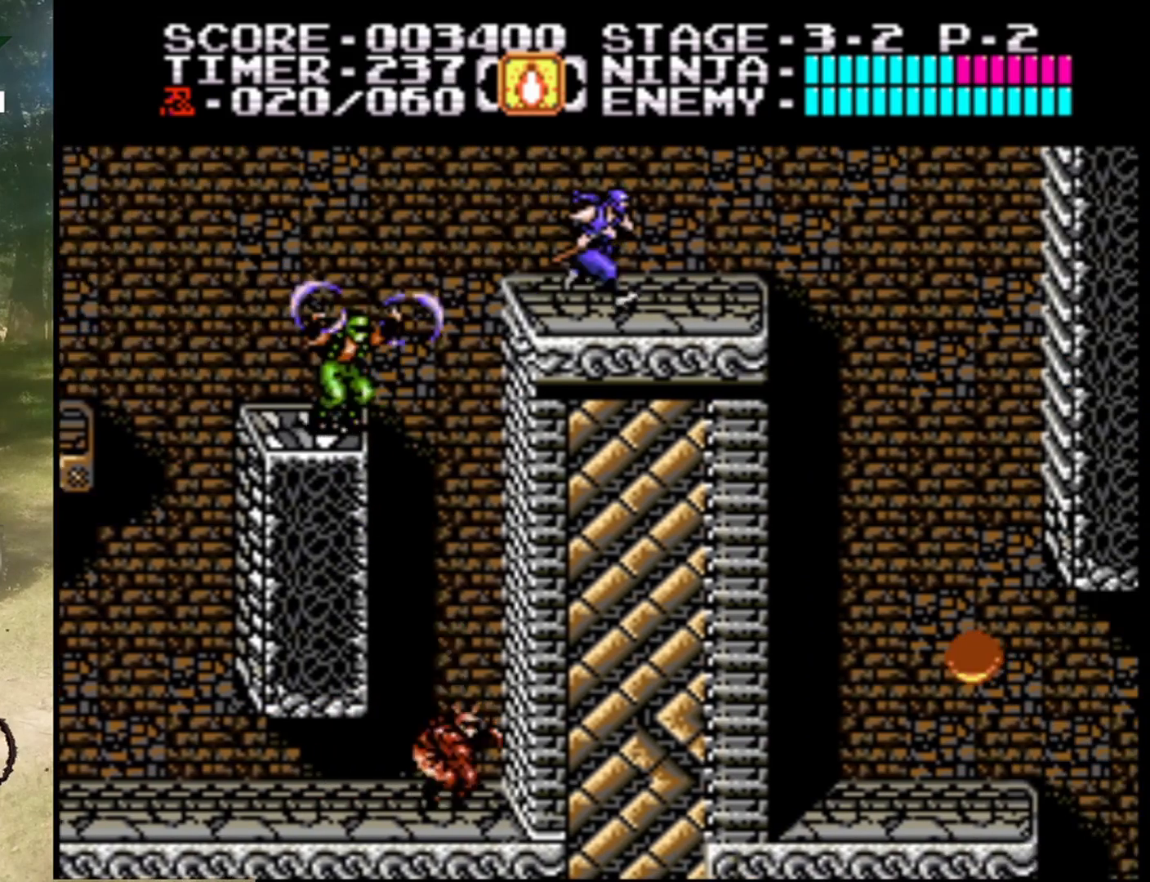
{"buttons": ["A", "DPAD_UP", "DPAD_RIGHT"], "events": [[400, "A", "down"]]}
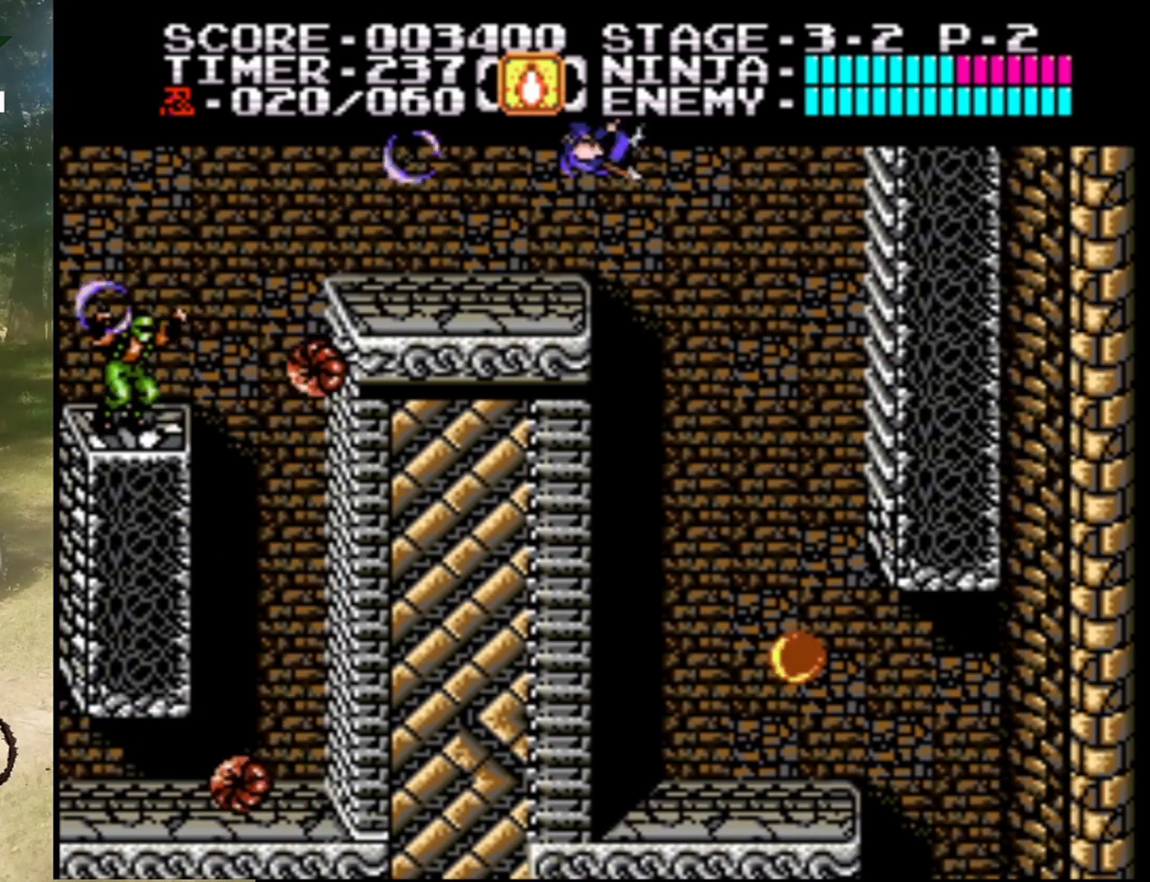
{"buttons": ["A", "DPAD_UP", "DPAD_RIGHT"], "events": []}
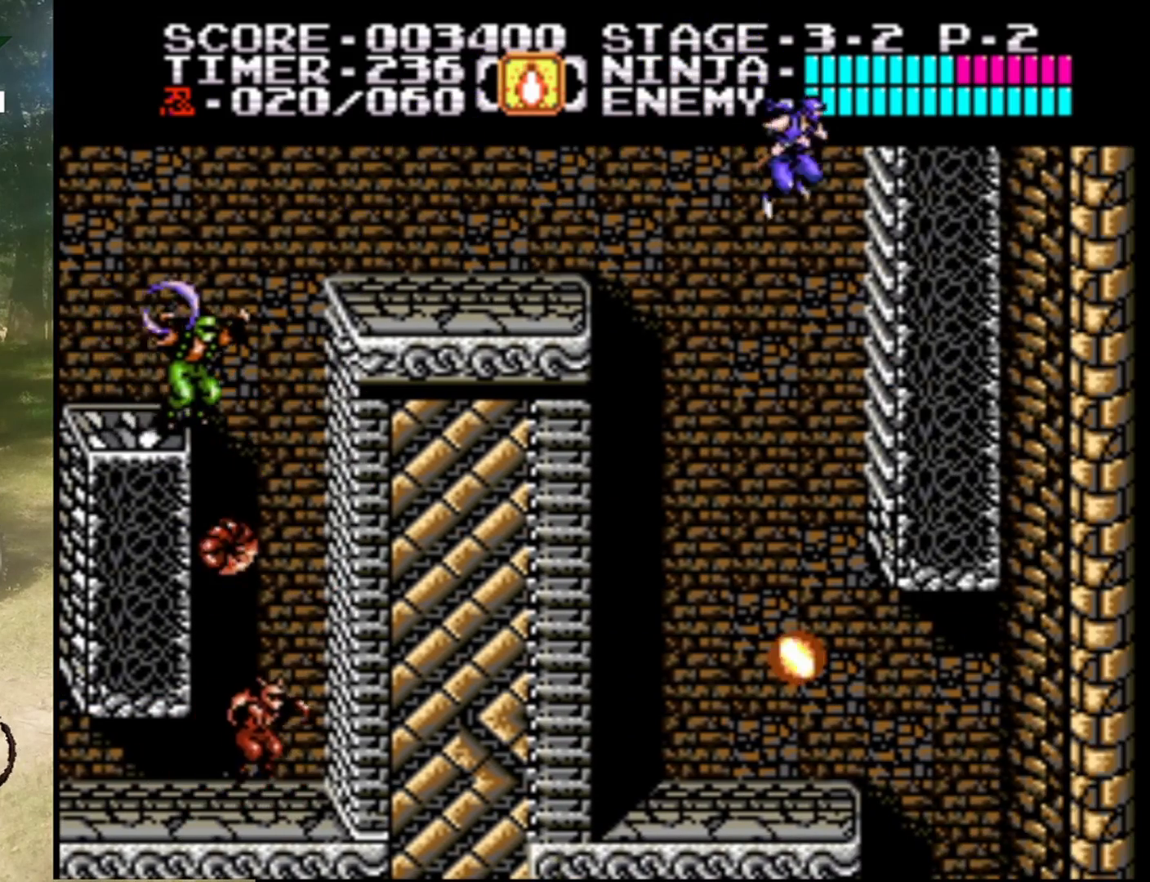
{"buttons": ["DPAD_UP"], "events": [[267, "DPAD_RIGHT", "up"], [400, "A", "up"]]}
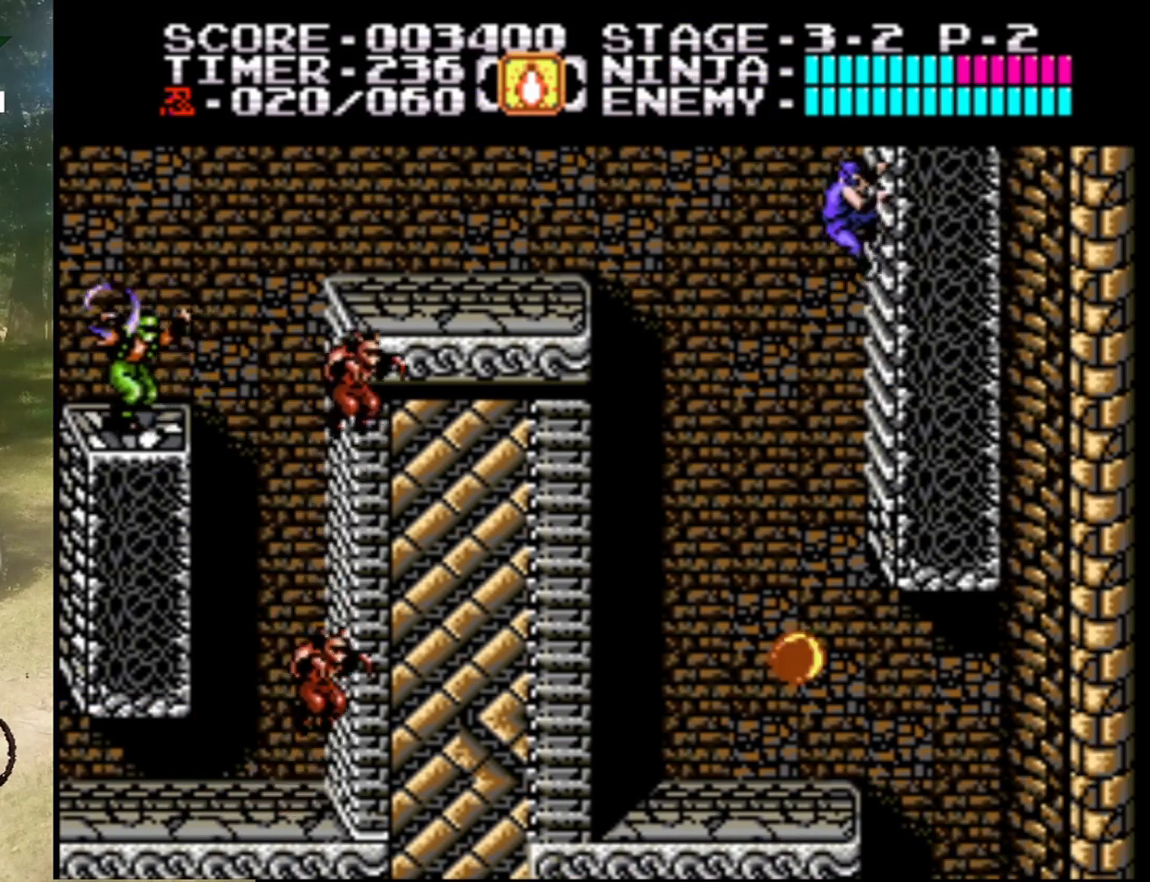
{"buttons": ["DPAD_UP"], "events": []}
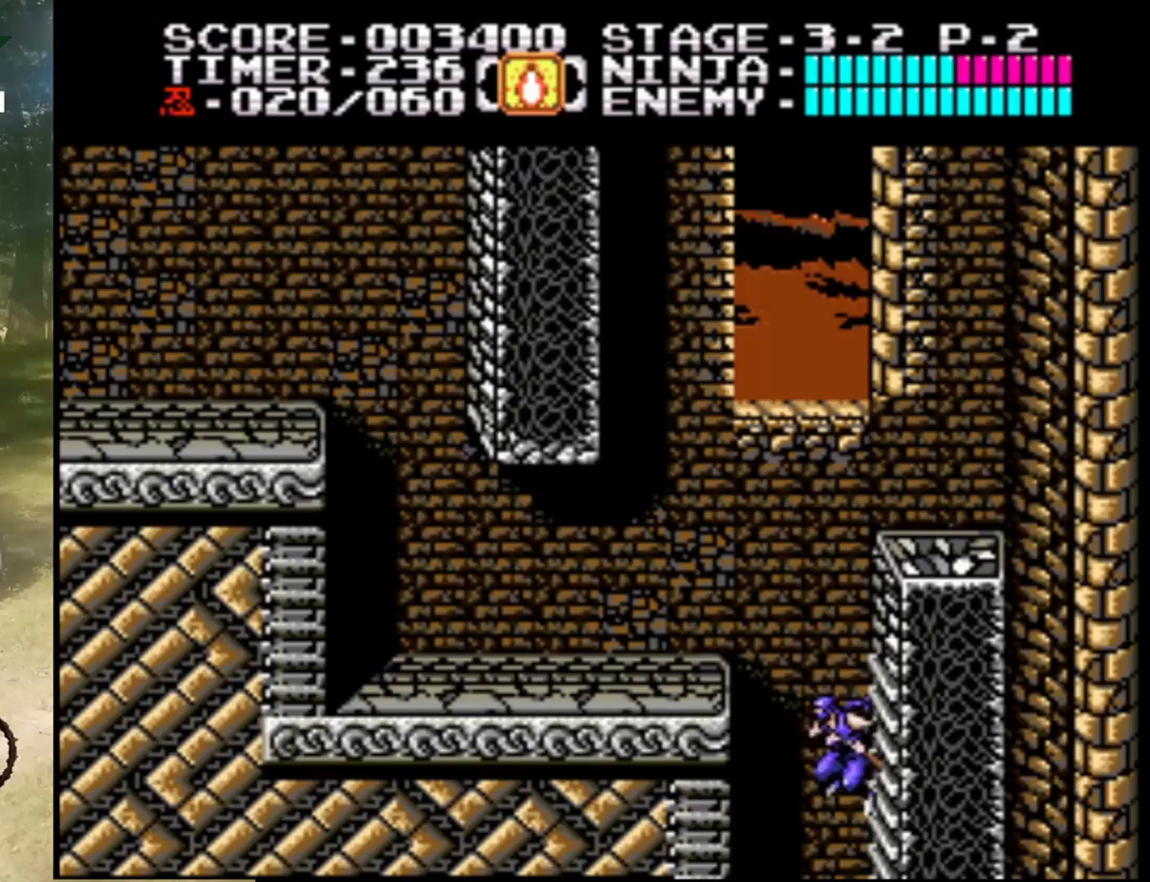
{"buttons": ["DPAD_UP"], "events": []}
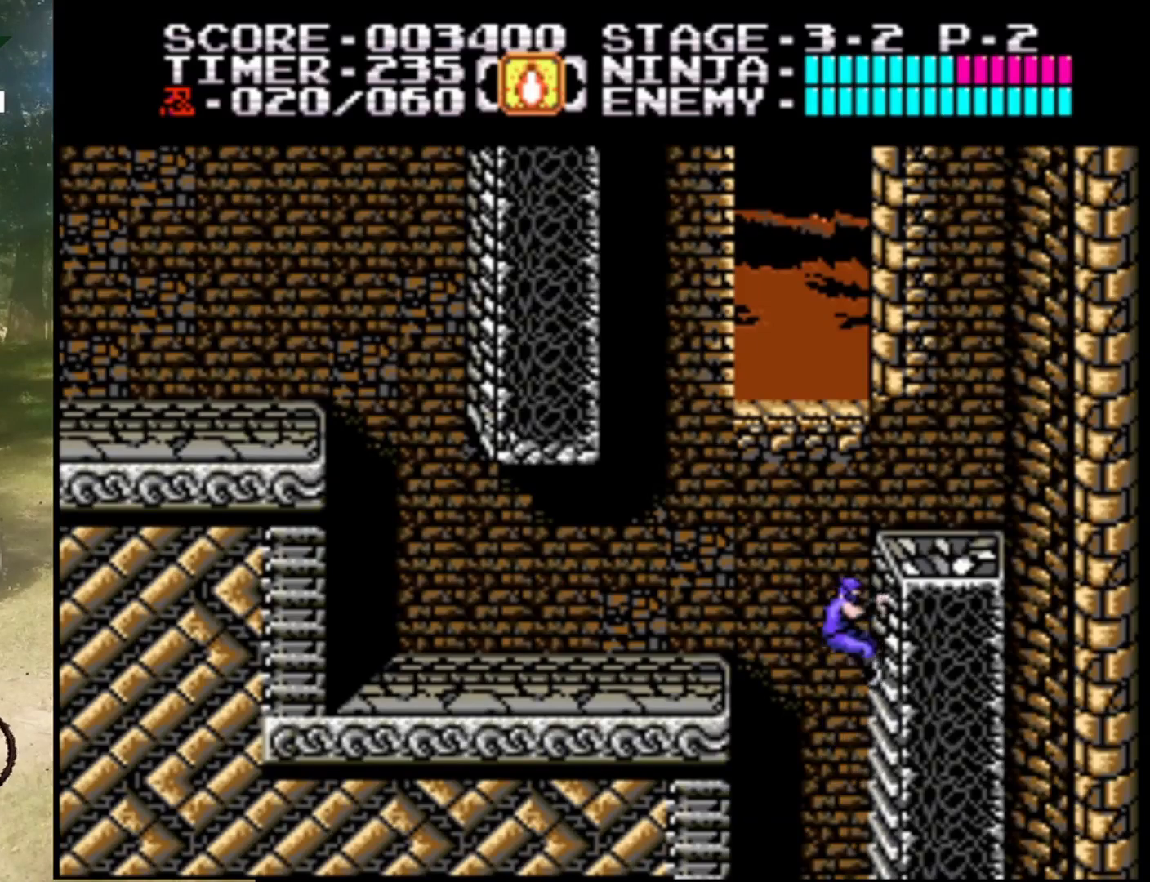
{"buttons": ["DPAD_LEFT"], "events": [[433, "DPAD_LEFT", "down"], [500, "DPAD_UP", "up"]]}
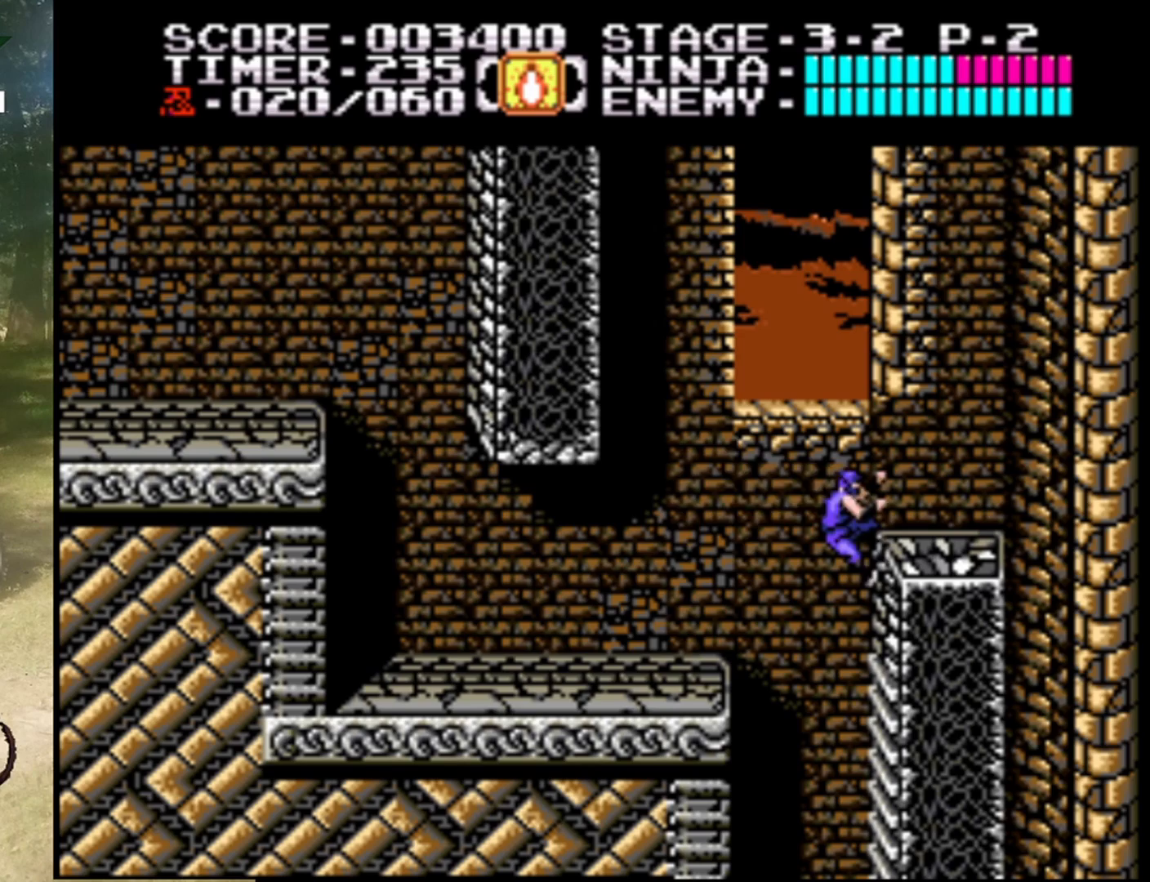
{"buttons": ["DPAD_LEFT"], "events": [[33, "A", "down"], [267, "A", "up"]]}
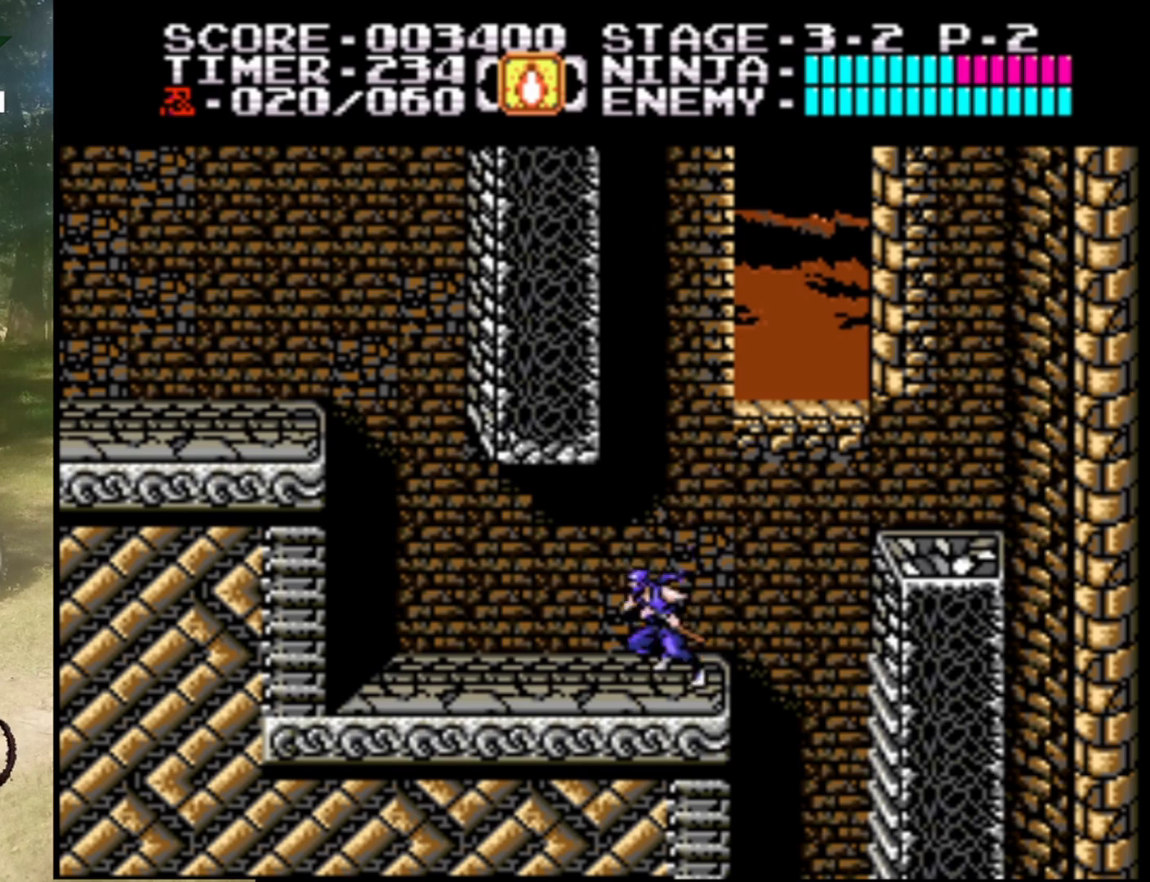
{"buttons": ["DPAD_LEFT"], "events": []}
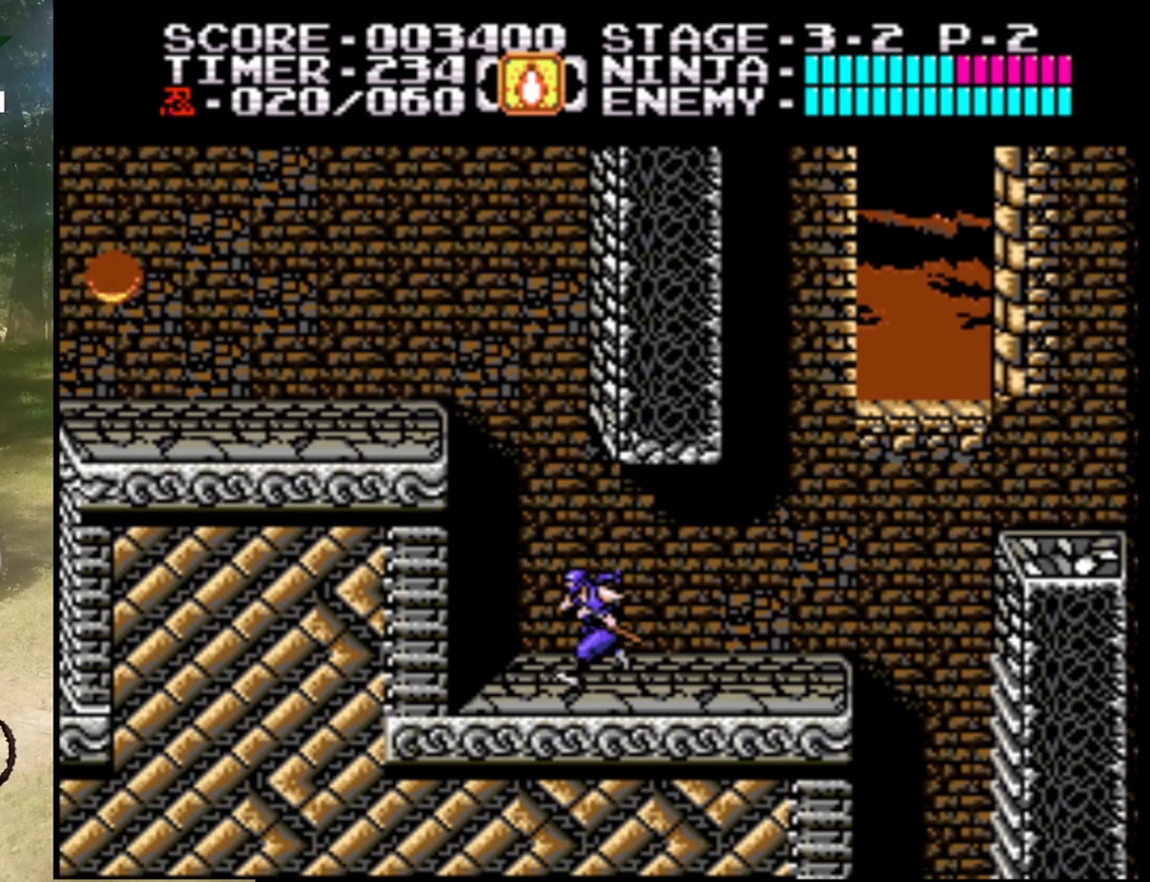
{"buttons": ["DPAD_UP"], "events": [[33, "A", "down"], [333, "DPAD_UP", "down"], [367, "A", "up"], [433, "DPAD_LEFT", "up"]]}
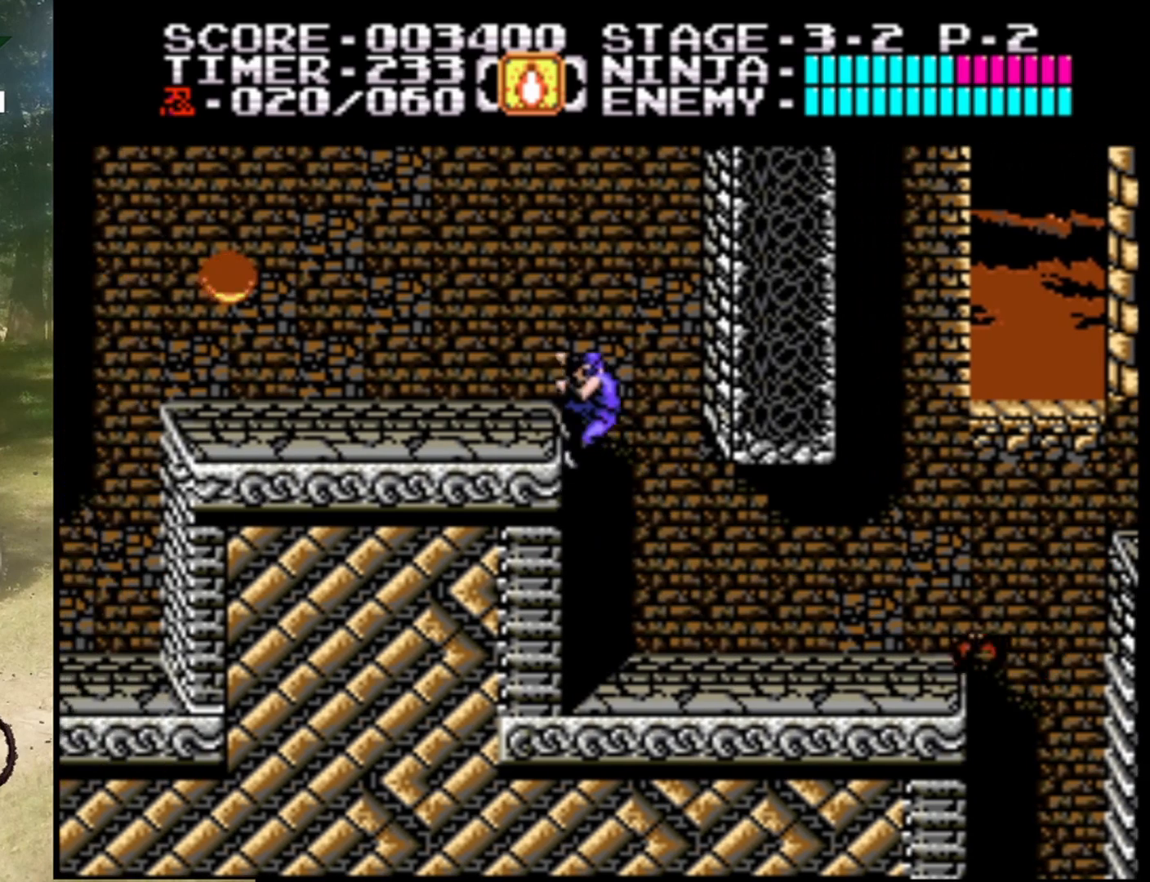
{"buttons": ["DPAD_UP", "DPAD_RIGHT"], "events": [[100, "DPAD_RIGHT", "down"], [200, "A", "down"], [233, "DPAD_UP", "up"], [467, "DPAD_UP", "down"], [500, "A", "up"]]}
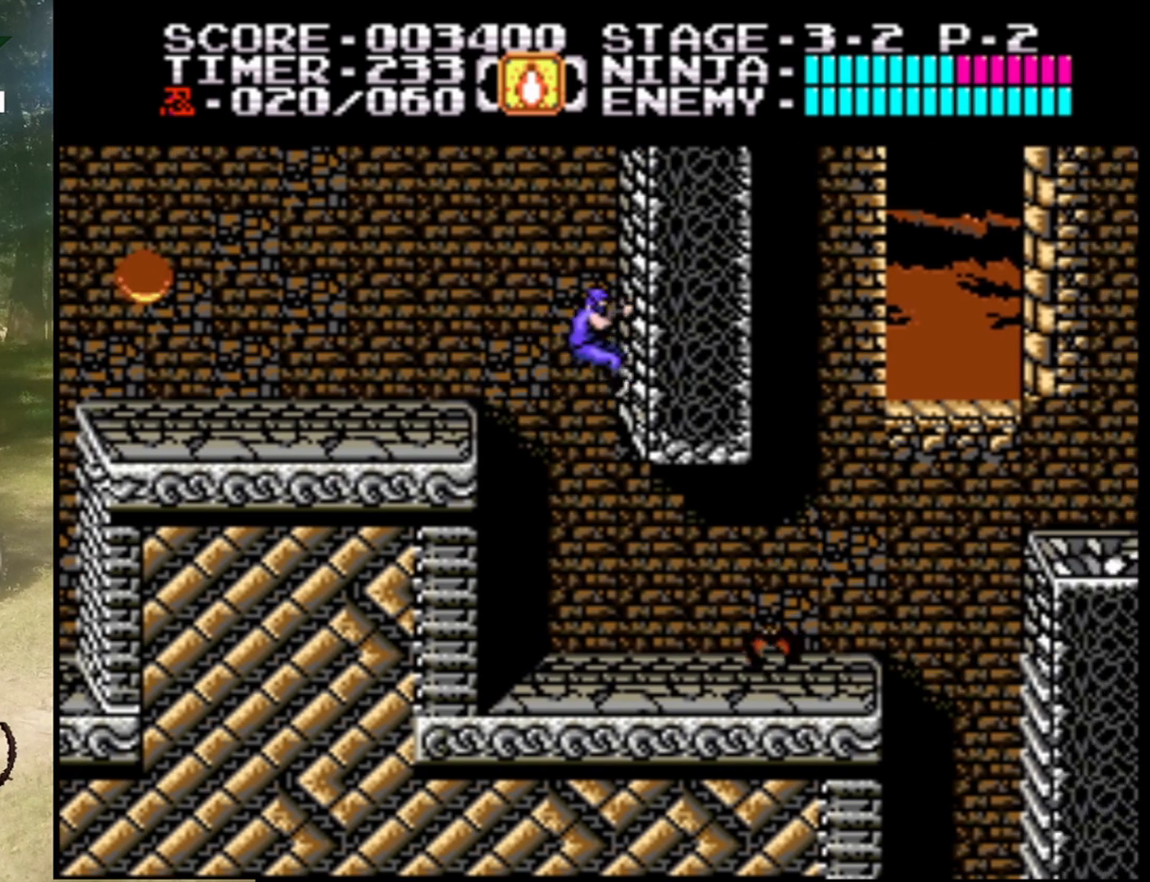
{"buttons": ["DPAD_LEFT"], "events": [[33, "DPAD_LEFT", "down"], [33, "DPAD_RIGHT", "up"], [100, "DPAD_UP", "up"], [133, "A", "down"], [433, "A", "up"]]}
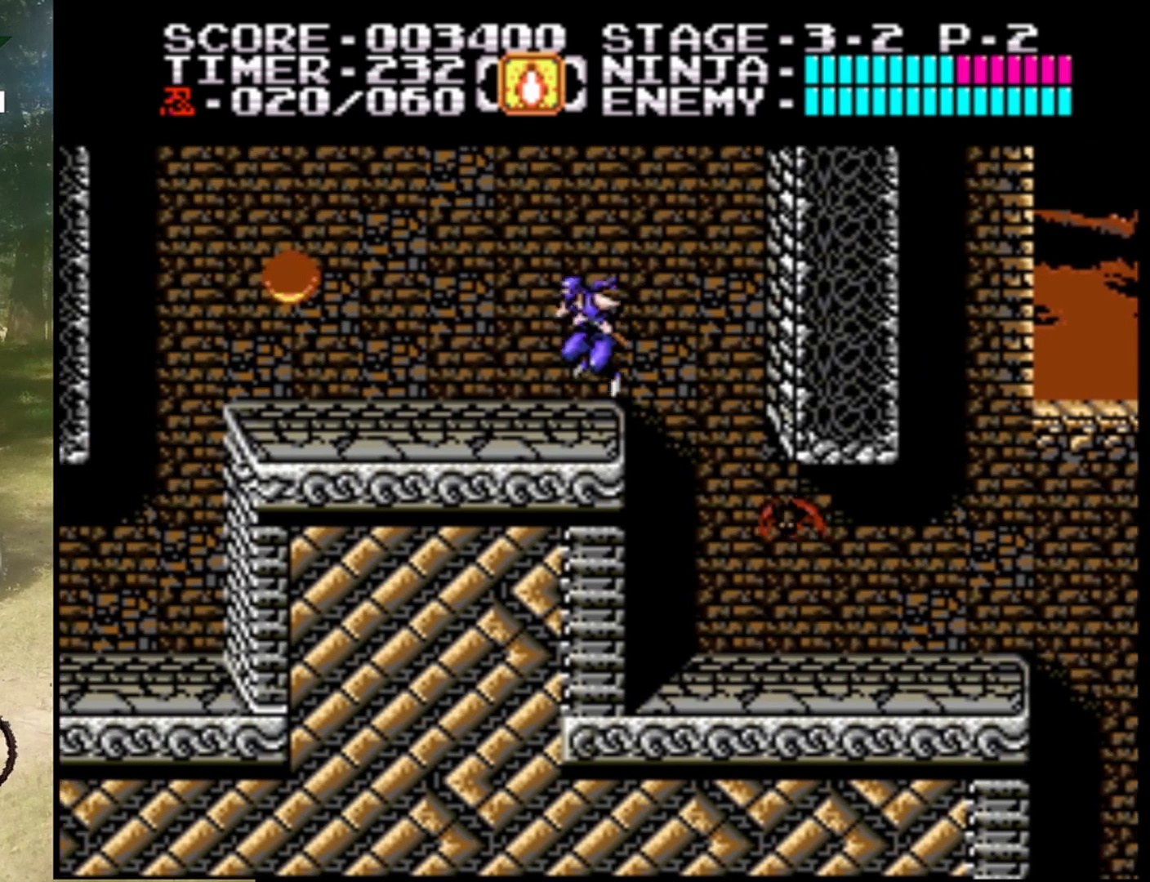
{"buttons": ["A", "DPAD_LEFT"], "events": [[500, "A", "down"]]}
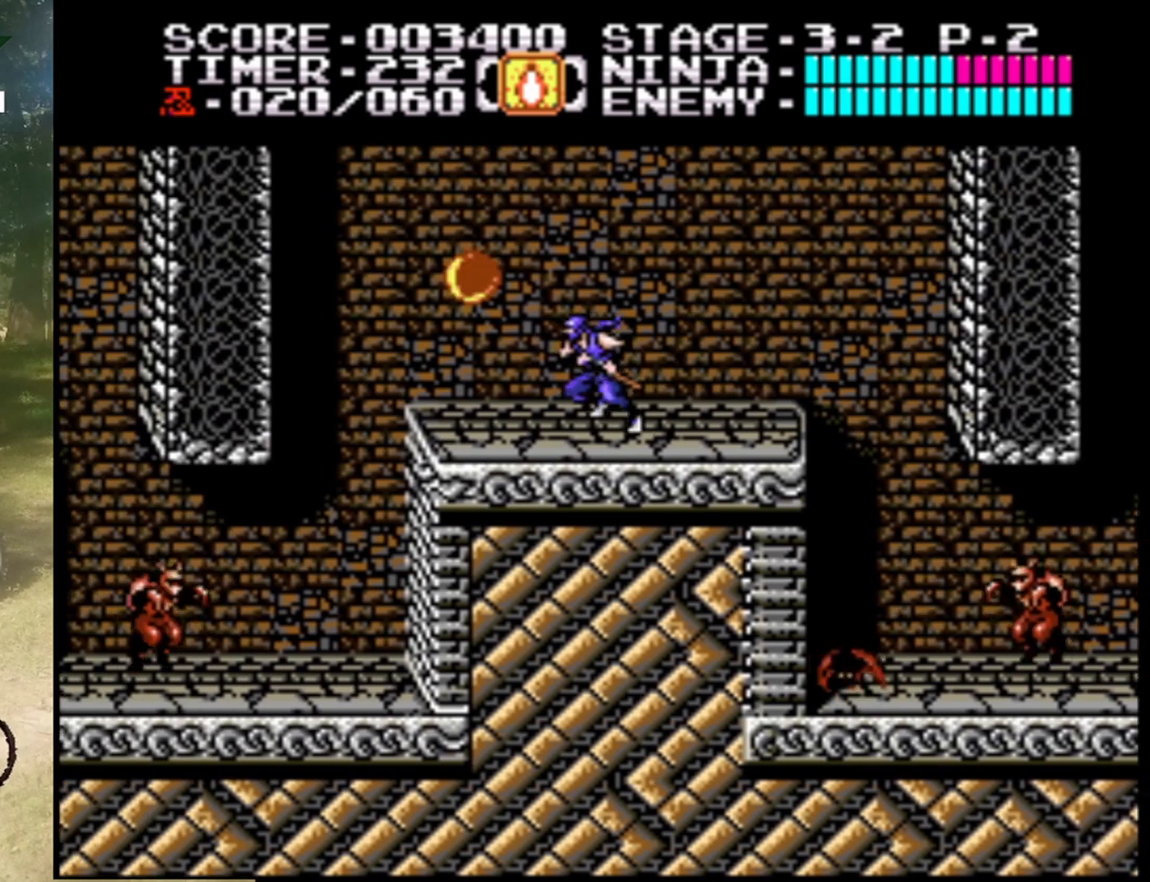
{"buttons": ["DPAD_RIGHT"], "events": [[133, "B", "down"], [200, "DPAD_LEFT", "up"], [267, "A", "up"], [267, "B", "up"], [467, "DPAD_RIGHT", "down"]]}
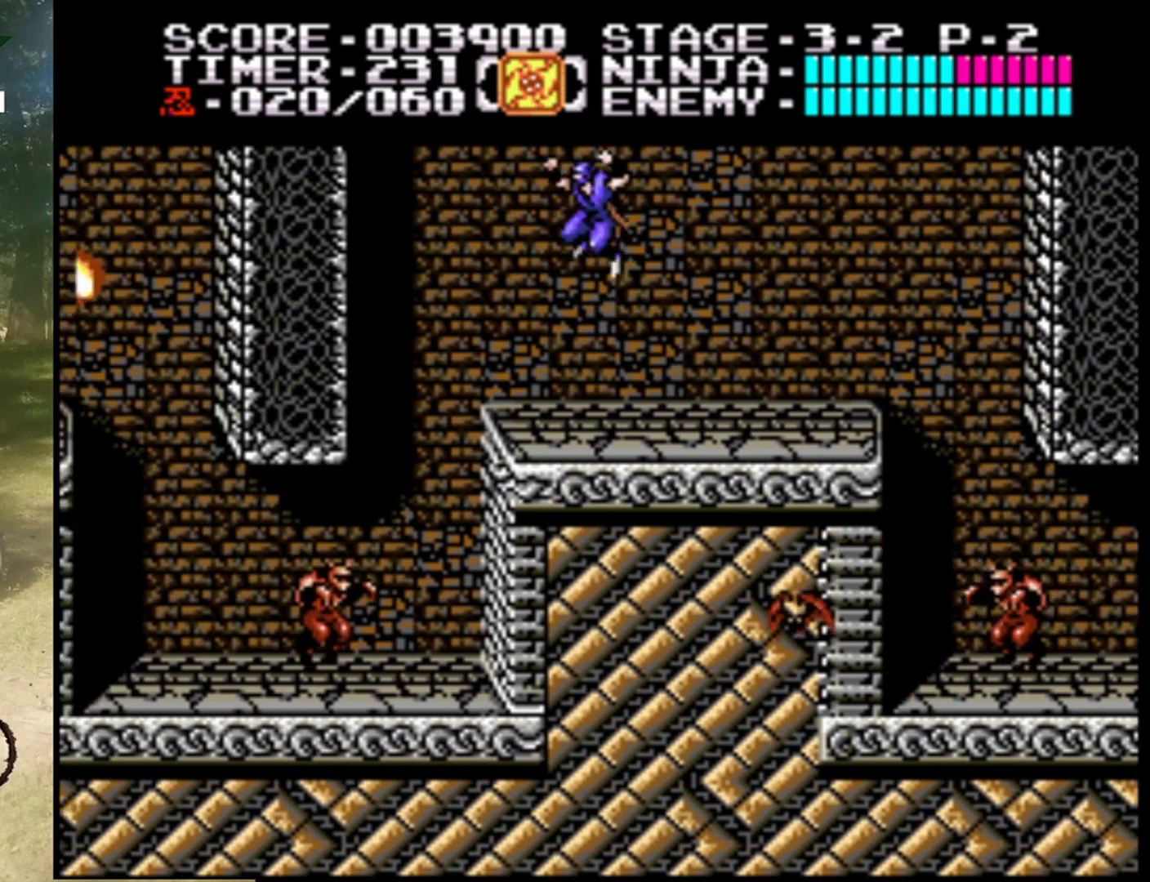
{"buttons": [], "events": [[467, "DPAD_RIGHT", "up"]]}
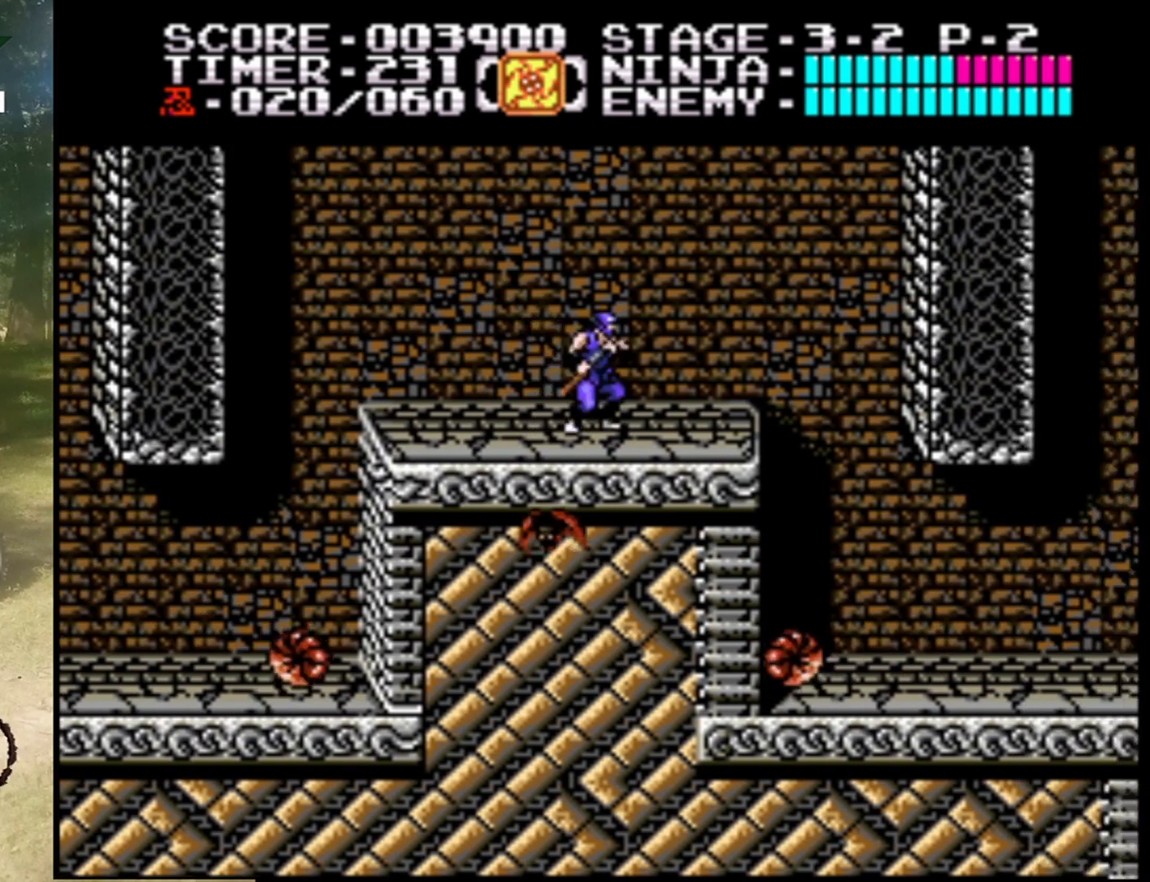
{"buttons": [], "events": [[100, "DPAD_LEFT", "down"], [233, "DPAD_LEFT", "up"]]}
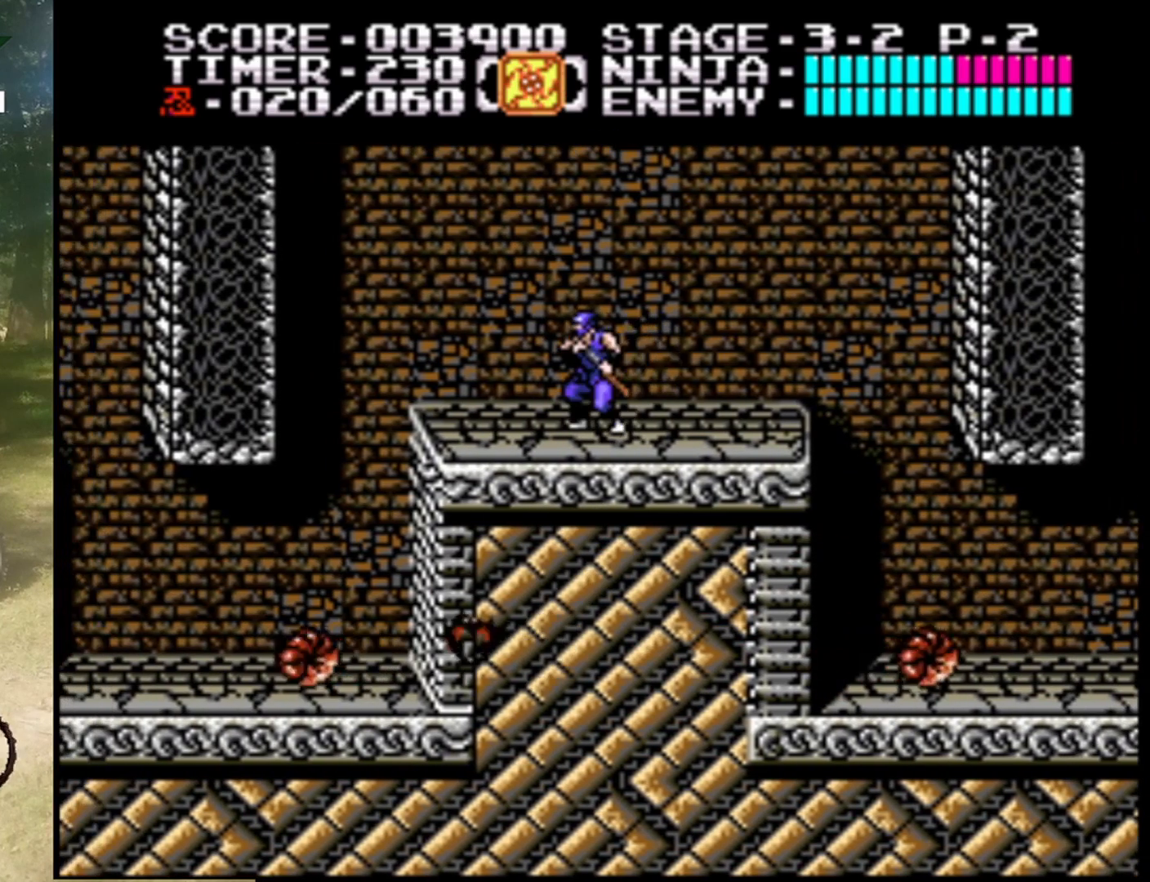
{"buttons": [], "events": [[67, "DPAD_RIGHT", "down"], [300, "DPAD_RIGHT", "up"], [367, "DPAD_LEFT", "down"], [500, "DPAD_LEFT", "up"]]}
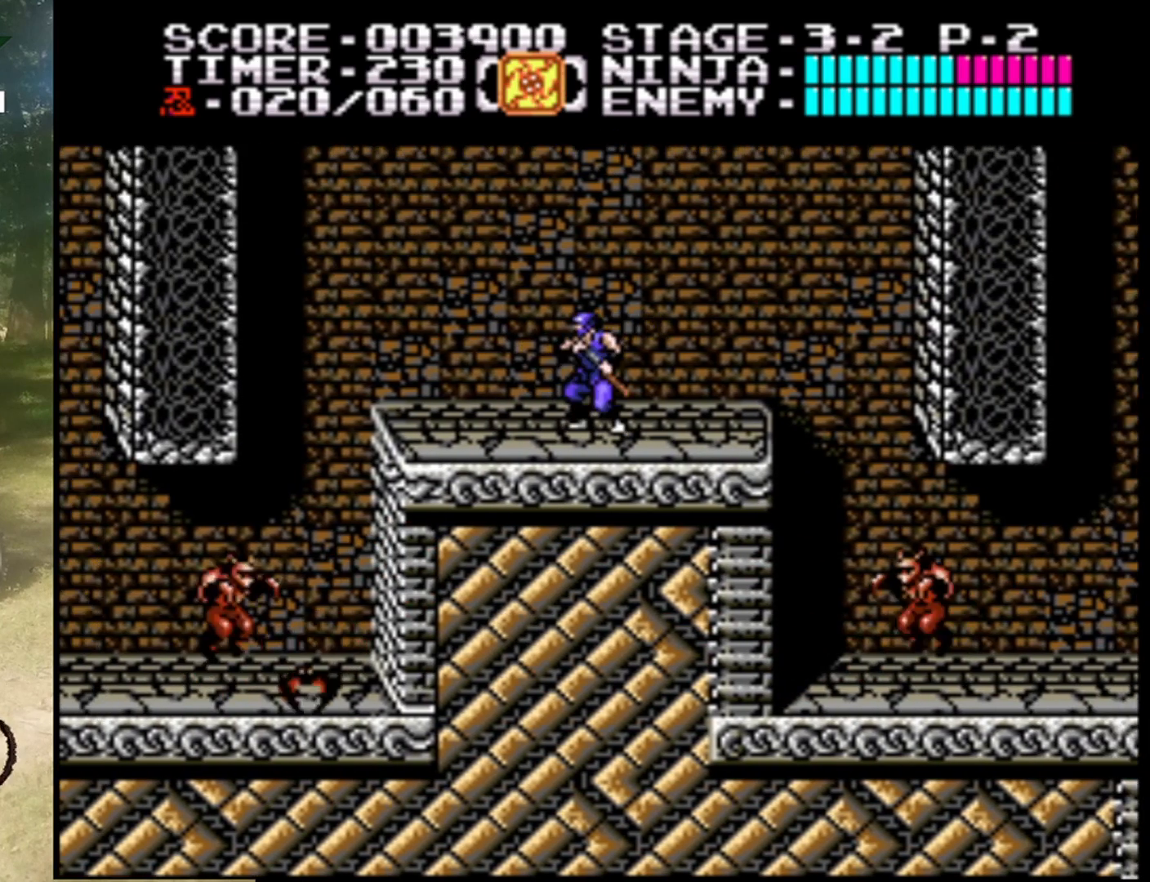
{"buttons": [], "events": [[233, "DPAD_LEFT", "down"], [333, "DPAD_LEFT", "up"]]}
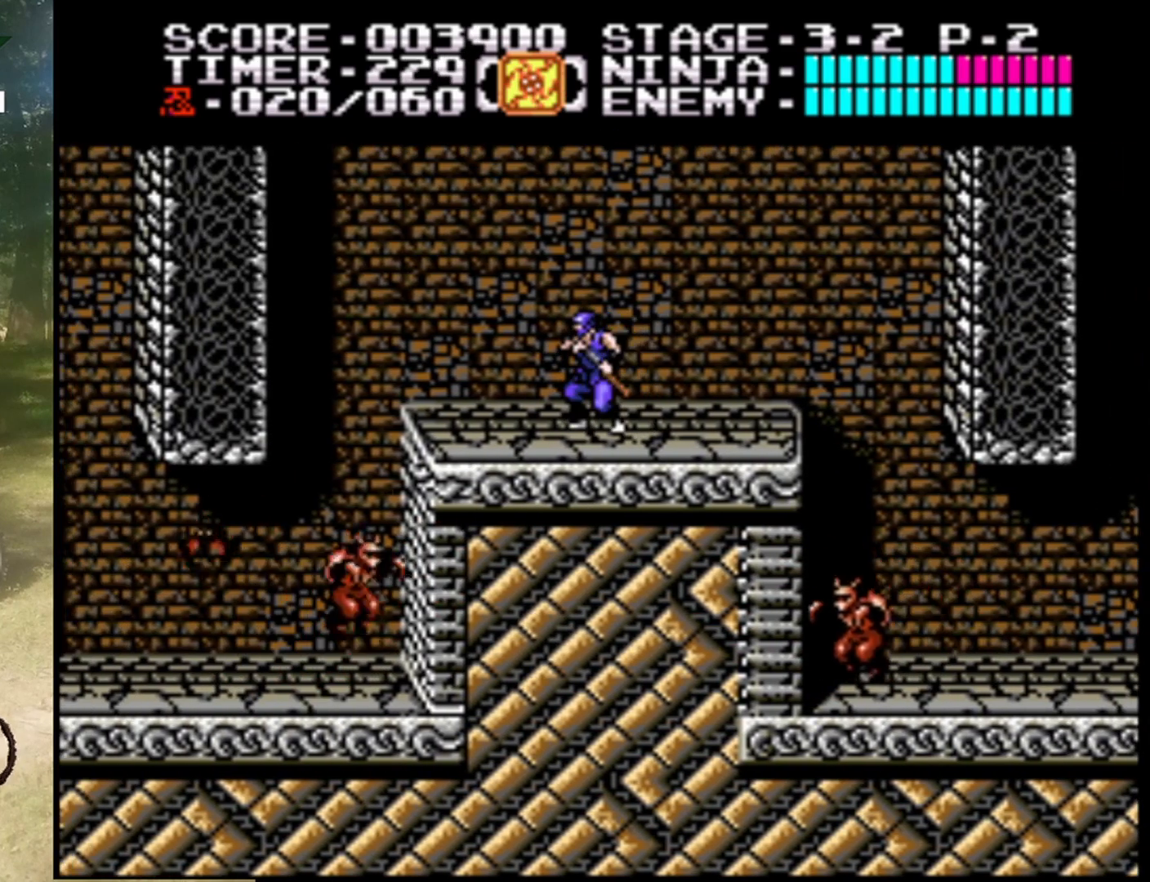
{"buttons": [], "events": []}